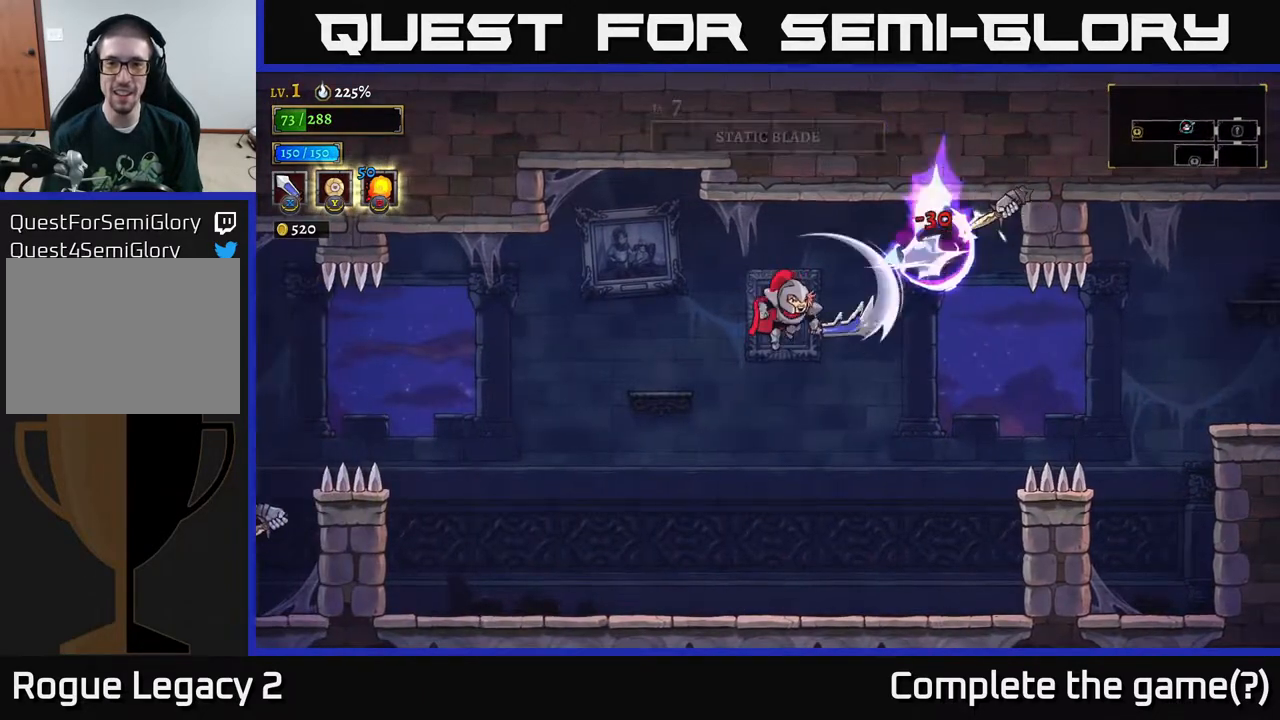
Gameplay with a controller (Xbox layout); each line is a JSON object with the inputs held at the frame after it. "events" lists button and stick changes between this image and that frame as [ms after this image, input, new state], when the widget could be followed in between.
{"buttons": [], "left_stick": "left", "right_stick": "center", "events": [[50, "X", "up"], [67, "left_stick", "left"], [167, "A", "up"]]}
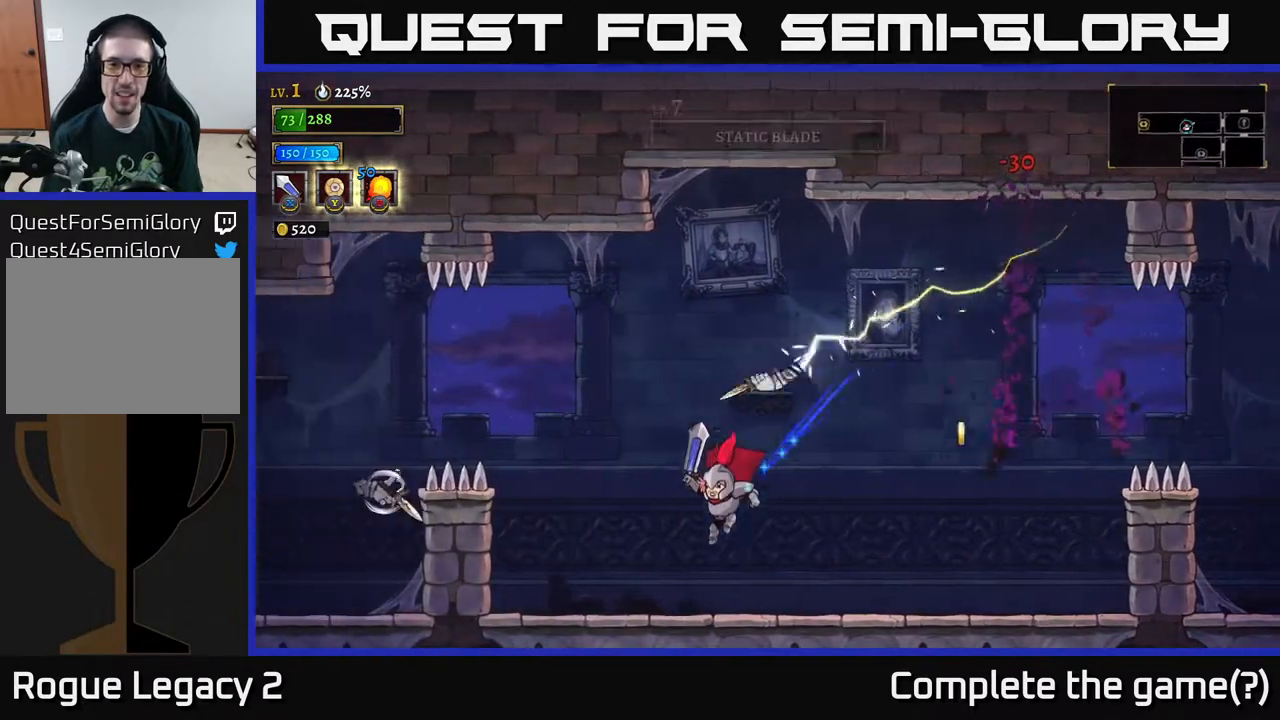
{"buttons": [], "left_stick": "center", "right_stick": "center", "events": [[117, "left_stick", "center"], [150, "X", "down"], [250, "left_stick", "left"], [283, "X", "up"], [450, "left_stick", "center"]]}
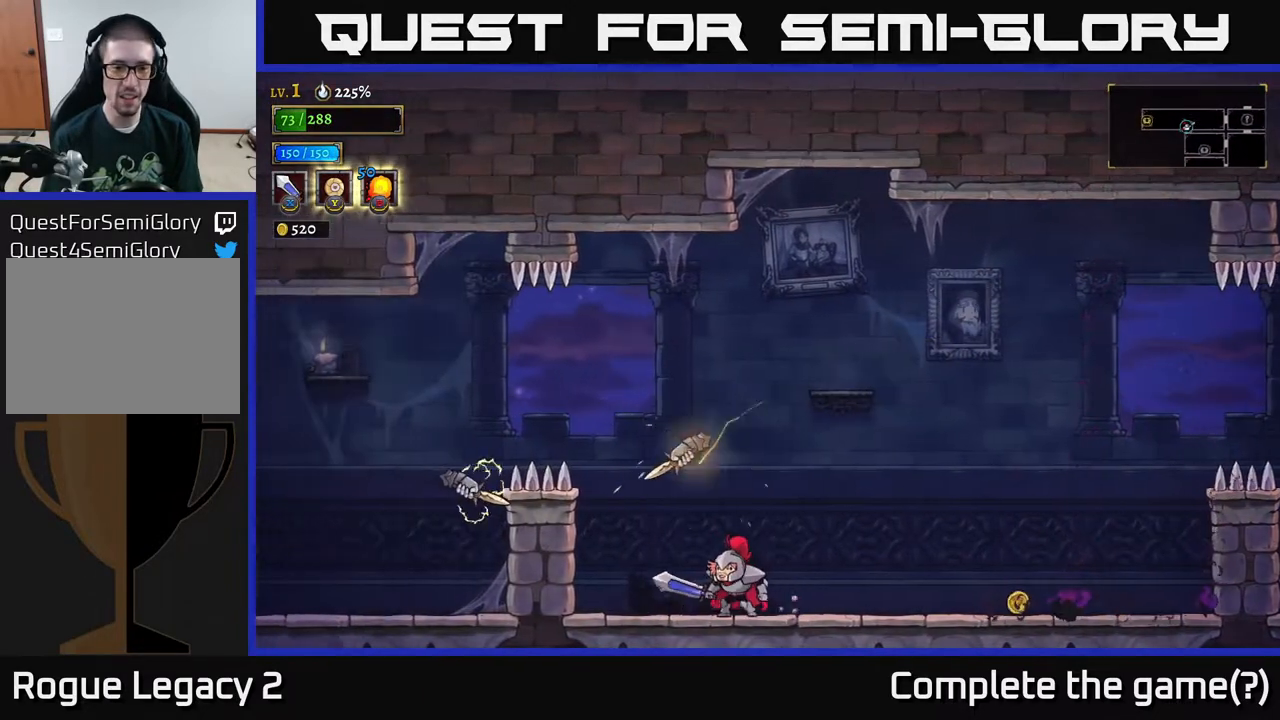
{"buttons": [], "left_stick": "right", "right_stick": "center", "events": [[100, "X", "down"], [167, "A", "down"], [233, "X", "up"], [283, "A", "up"], [433, "left_stick", "right"]]}
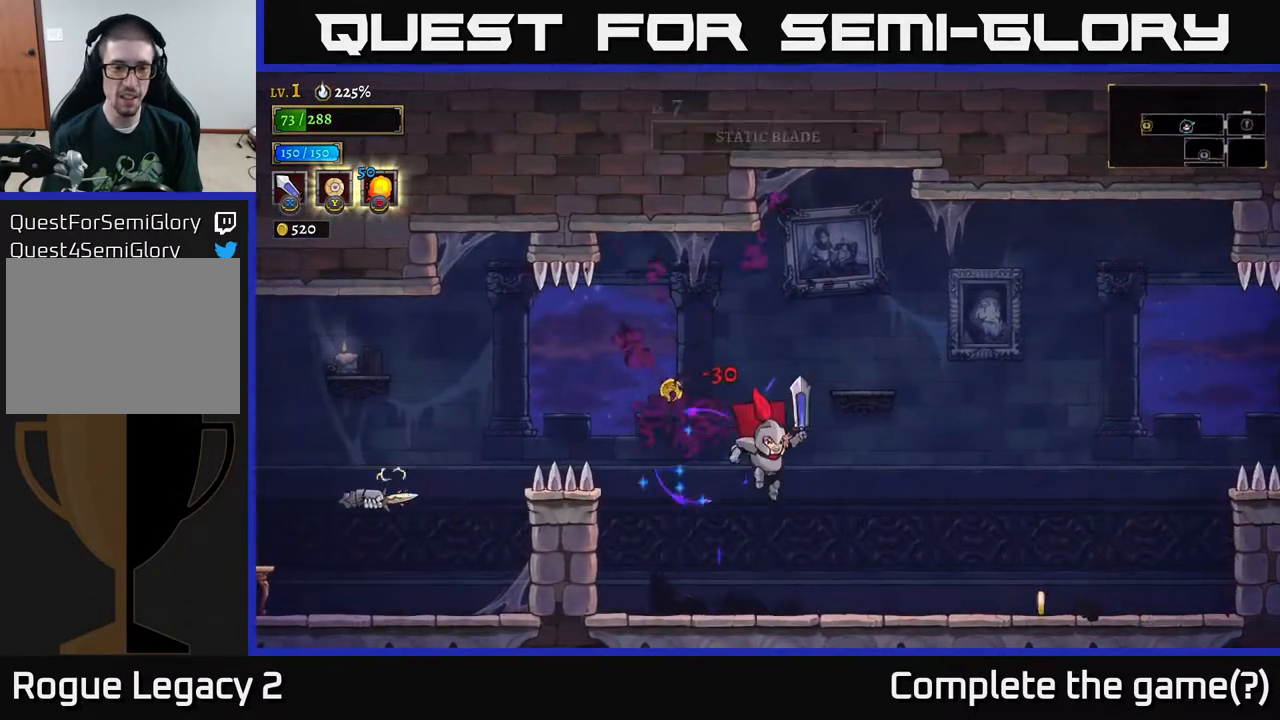
{"buttons": [], "left_stick": "right", "right_stick": "center", "events": [[67, "left_stick", "left"], [83, "X", "down"], [217, "X", "up"], [217, "left_stick", "center"], [283, "left_stick", "right"]]}
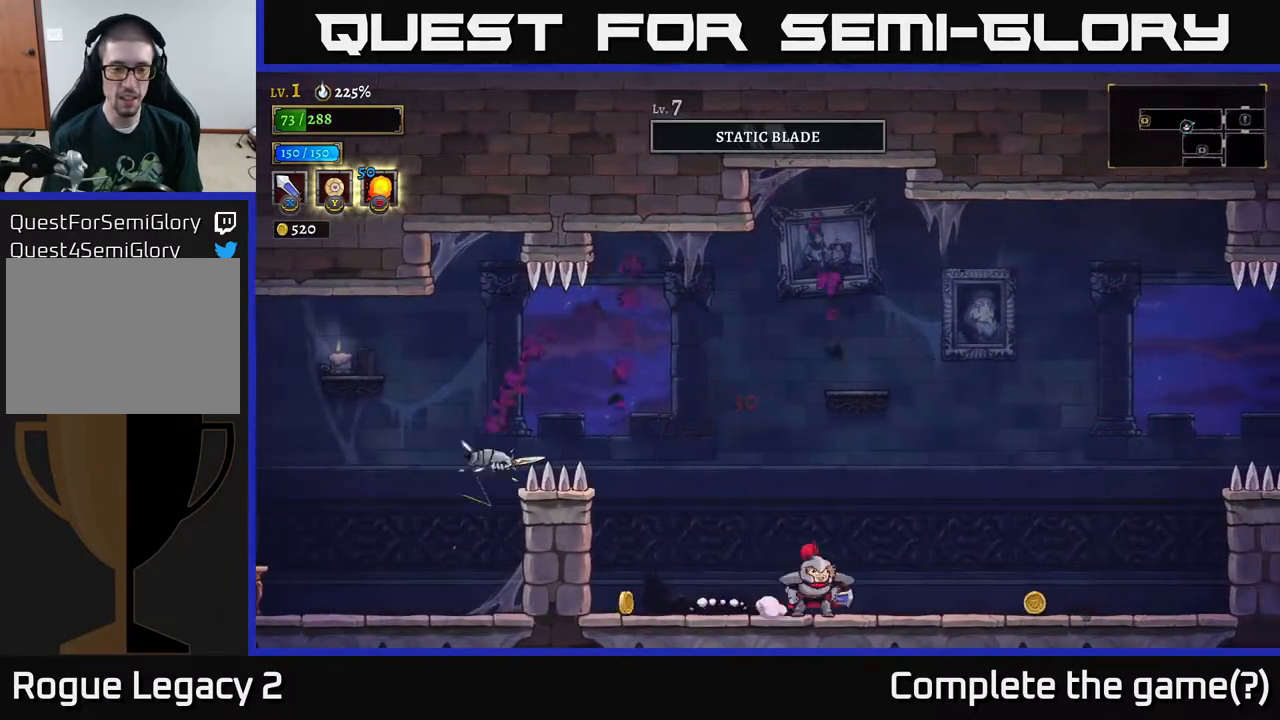
{"buttons": [], "left_stick": "center", "right_stick": "center", "events": [[100, "left_stick", "left"], [383, "left_stick", "center"]]}
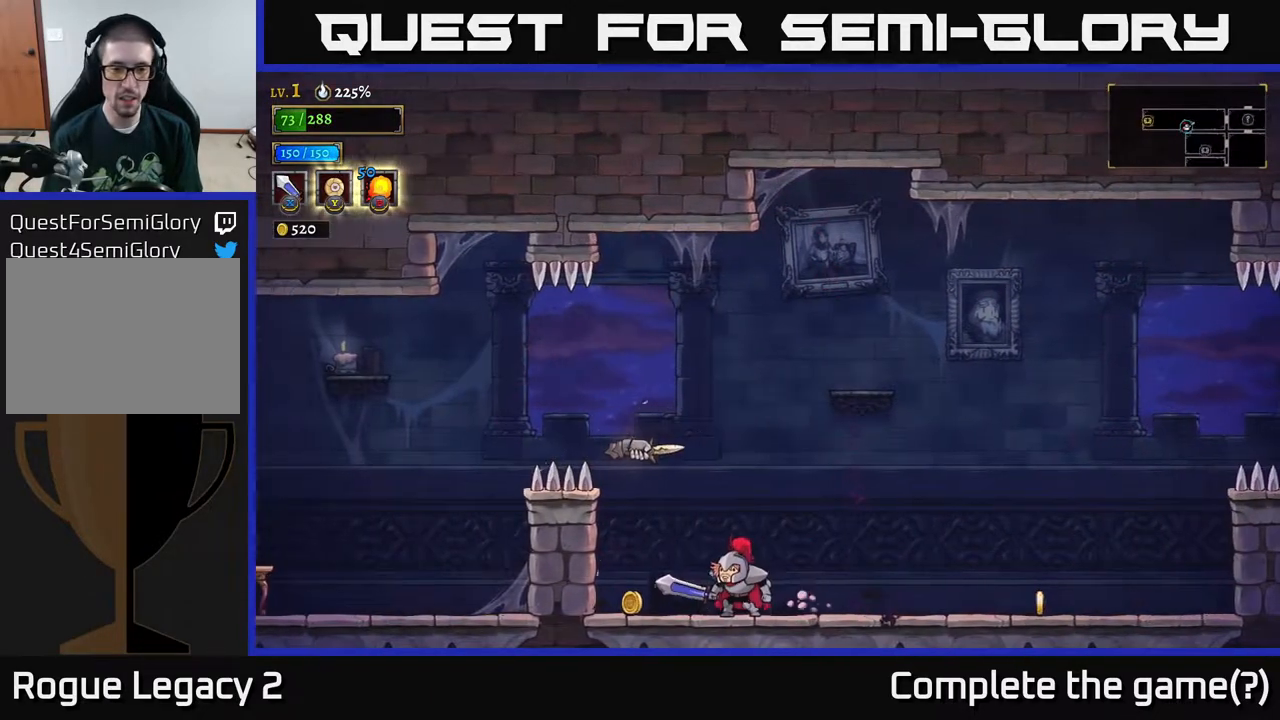
{"buttons": [], "left_stick": "center", "right_stick": "center", "events": [[150, "left_stick", "right"], [217, "left_stick", "left"], [250, "X", "down"], [267, "A", "down"], [283, "left_stick", "center"], [317, "X", "up"], [400, "A", "up"]]}
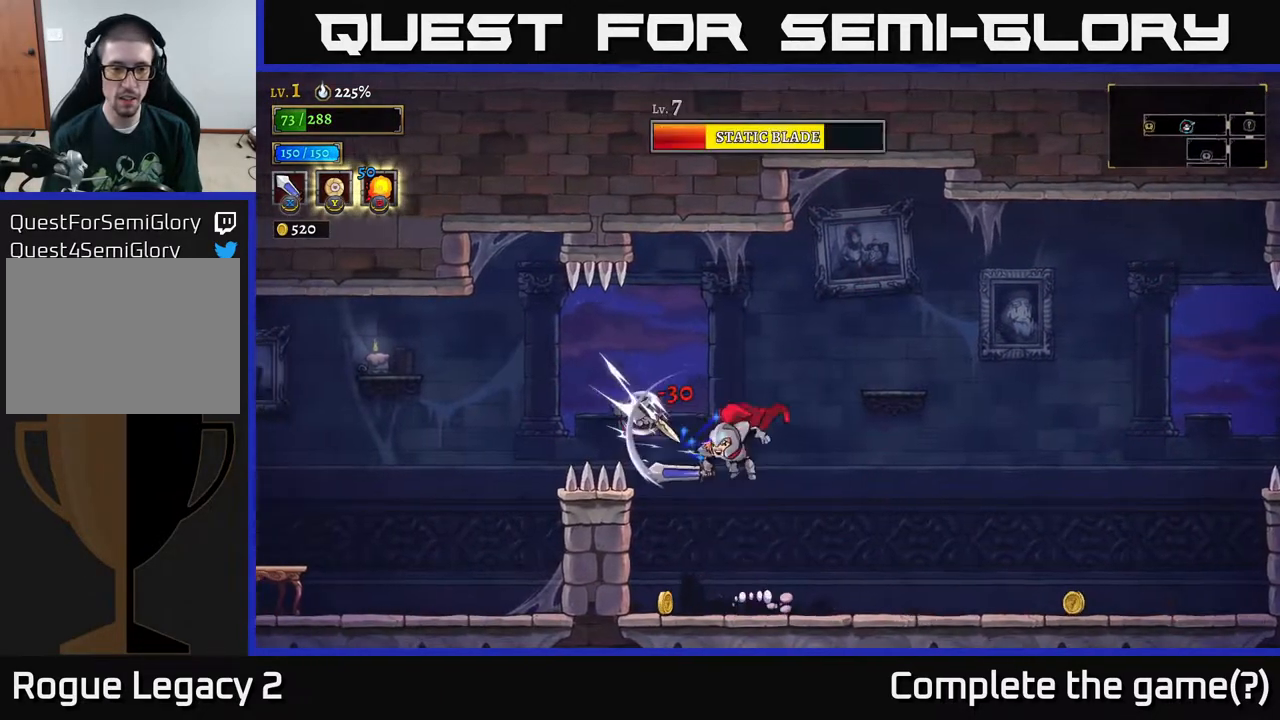
{"buttons": [], "left_stick": "center", "right_stick": "center", "events": [[83, "A", "down"], [183, "A", "up"], [183, "X", "down"], [183, "left_stick", "left"], [317, "X", "up"], [350, "left_stick", "center"]]}
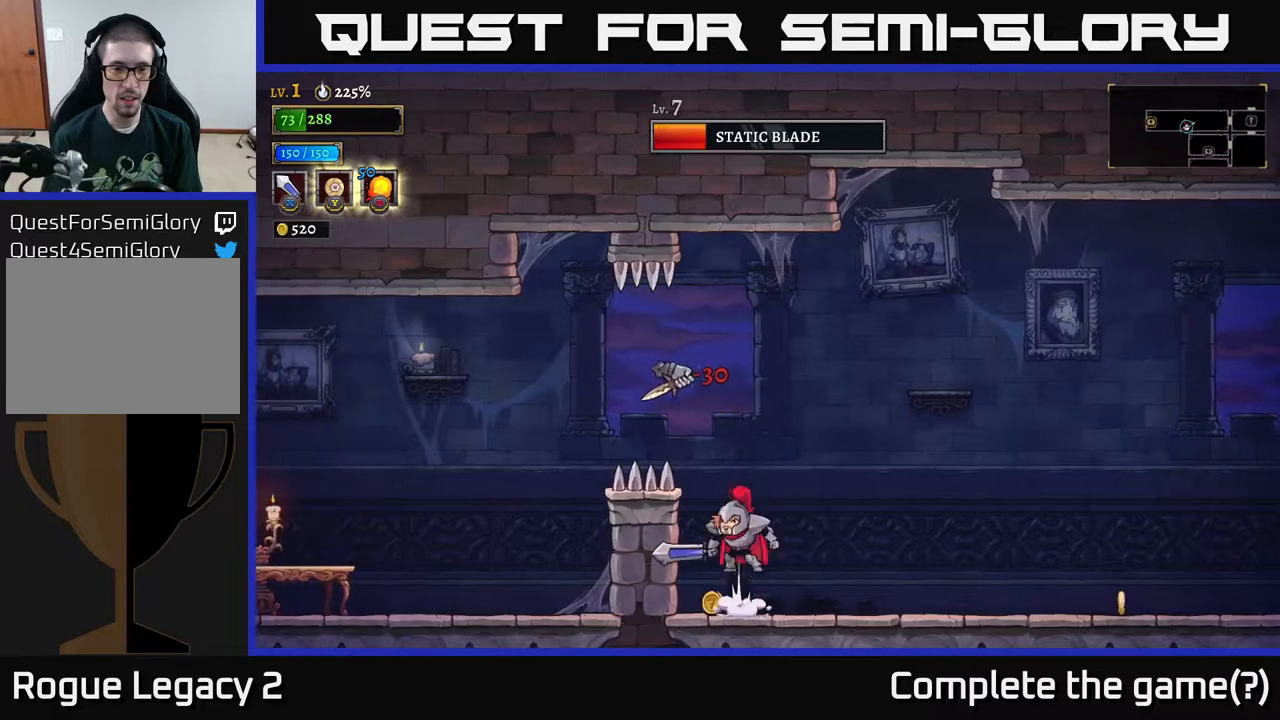
{"buttons": [], "left_stick": "right", "right_stick": "center", "events": [[17, "A", "down"], [83, "X", "down"], [167, "left_stick", "right"], [217, "X", "up"], [383, "A", "up"]]}
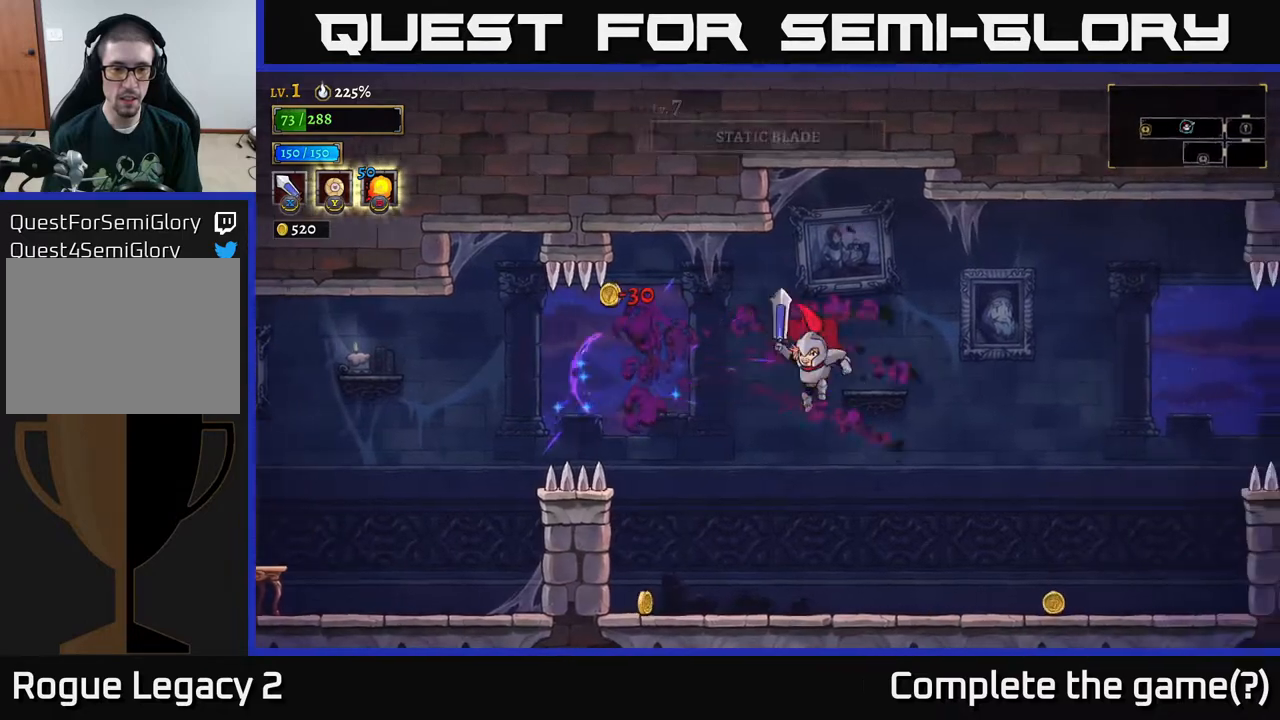
{"buttons": [], "left_stick": "right", "right_stick": "center", "events": []}
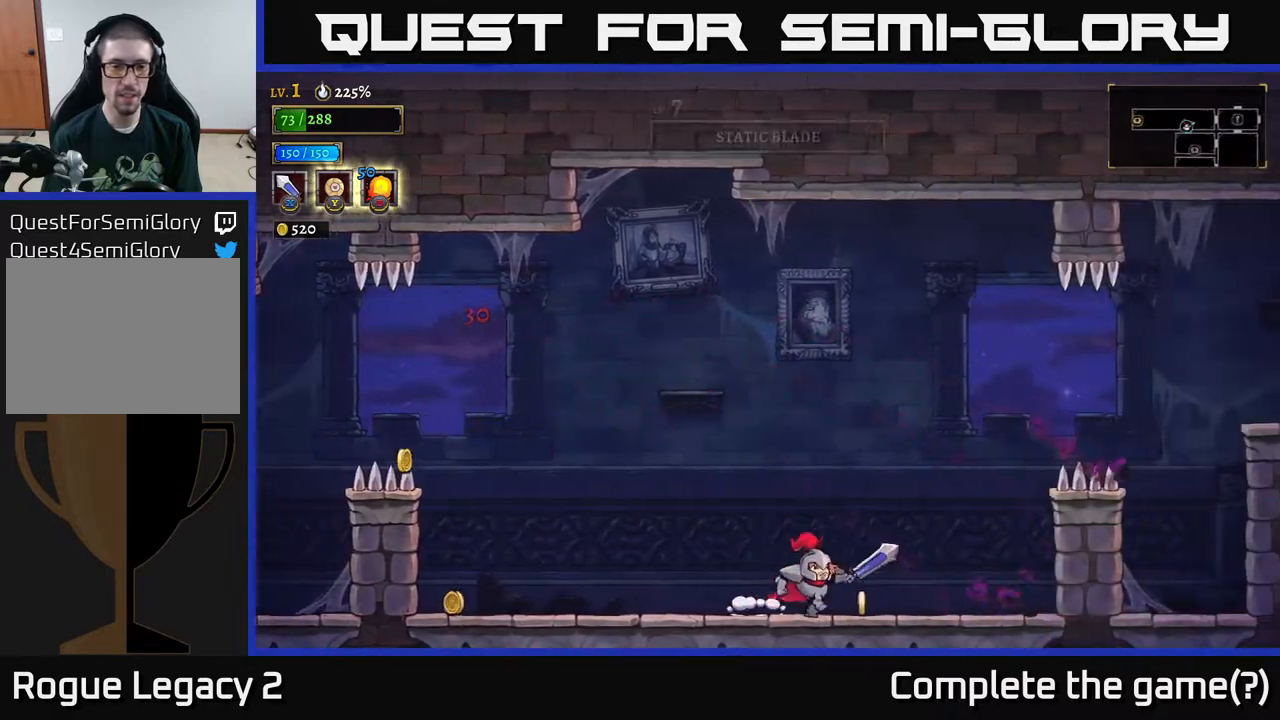
{"buttons": [], "left_stick": "left", "right_stick": "center", "events": [[117, "left_stick", "left"]]}
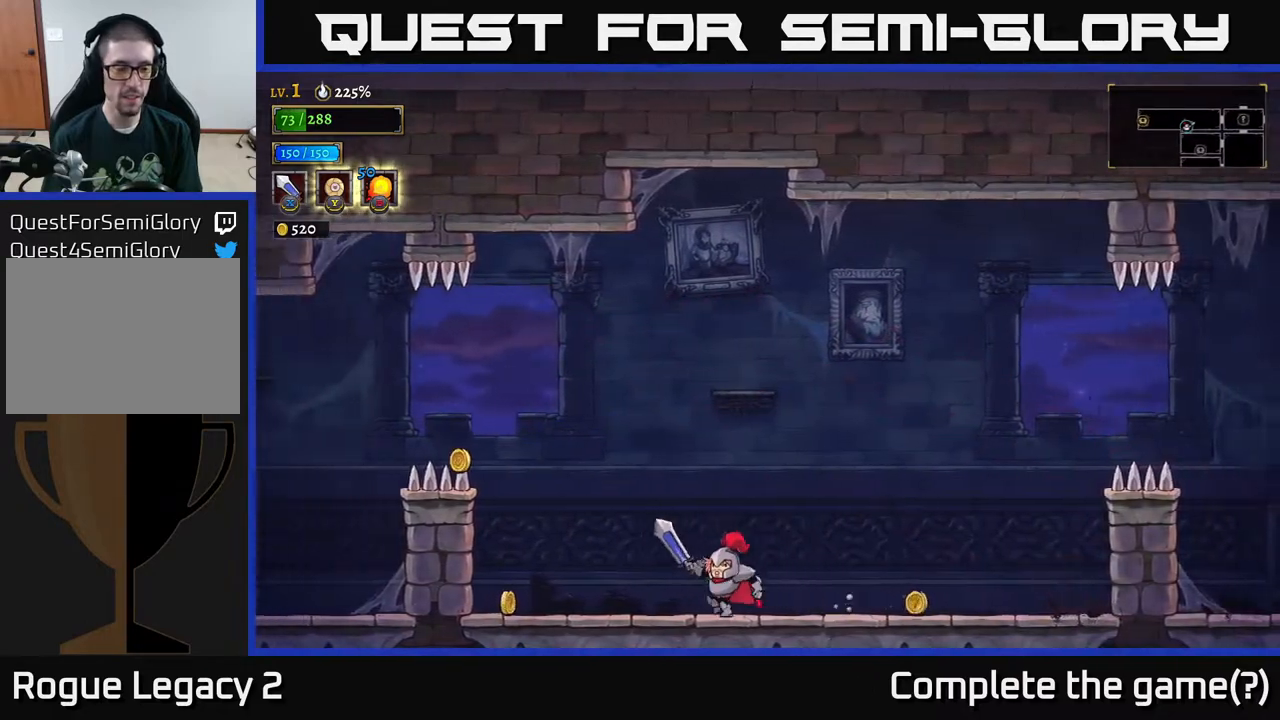
{"buttons": [], "left_stick": "center", "right_stick": "center", "events": [[500, "left_stick", "center"]]}
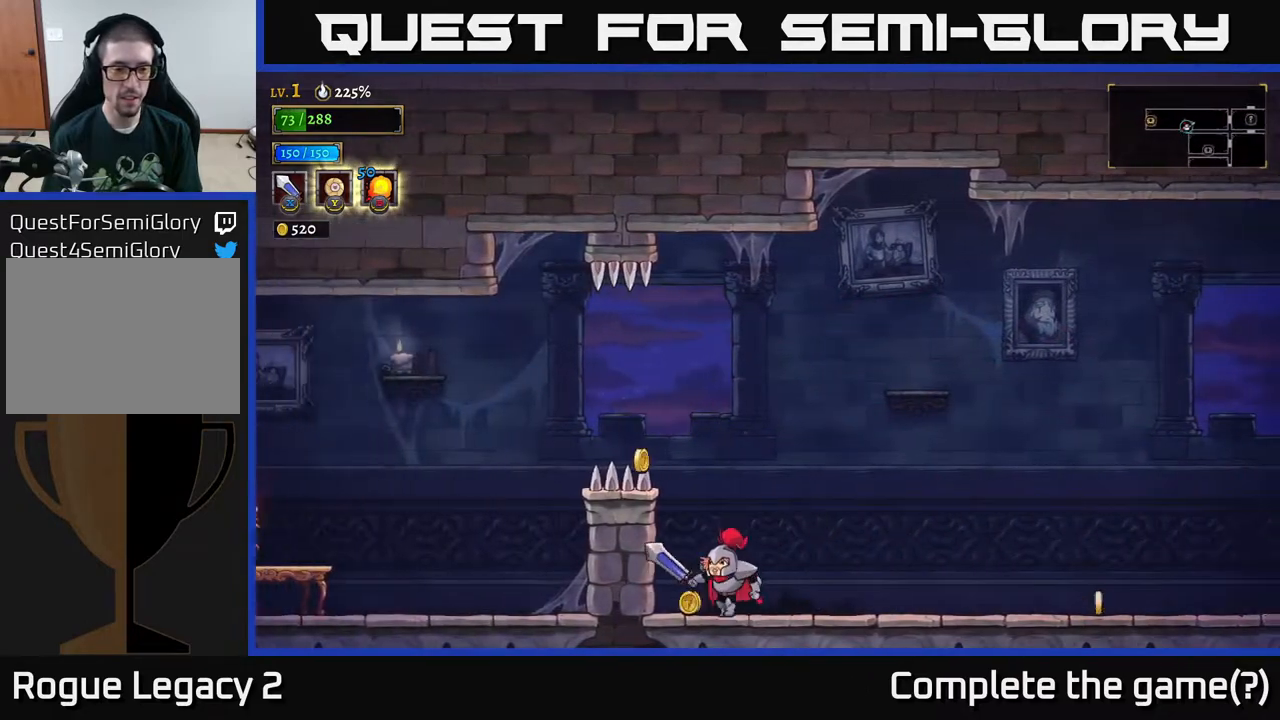
{"buttons": ["A"], "left_stick": "center", "right_stick": "center", "events": [[217, "left_stick", "left"], [333, "left_stick", "center"], [467, "A", "down"]]}
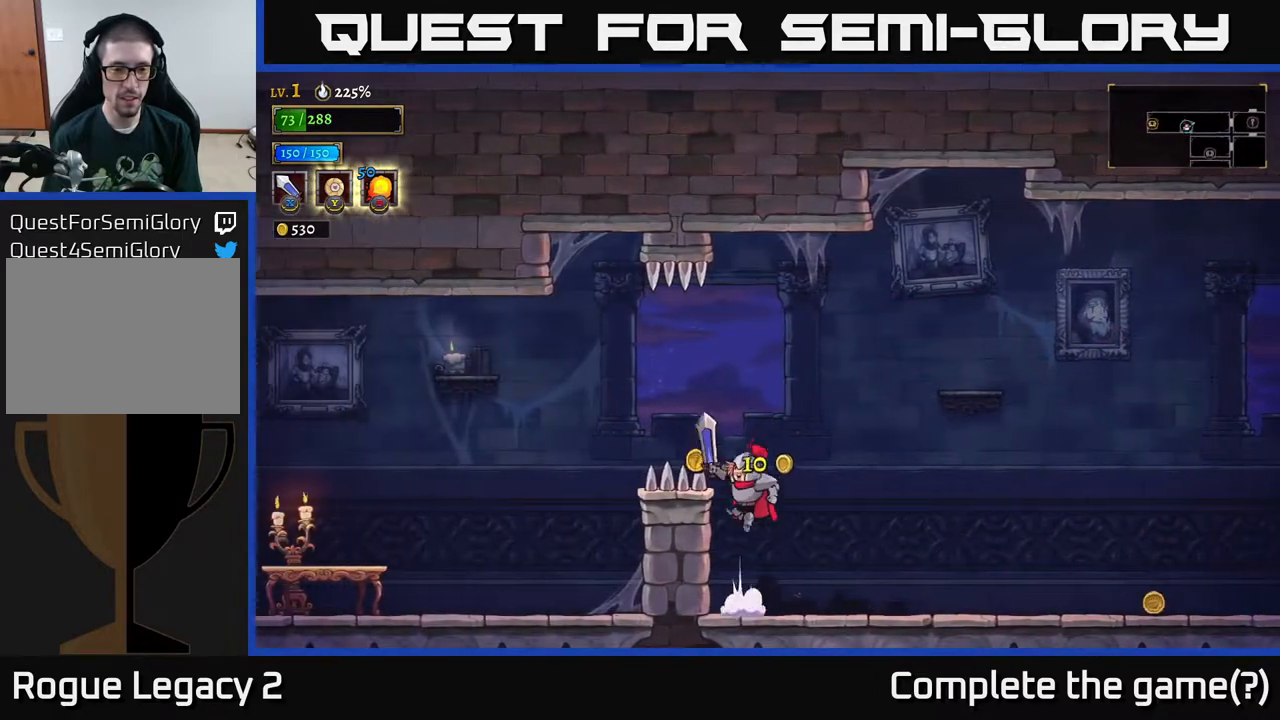
{"buttons": [], "left_stick": "left", "right_stick": "center", "events": [[150, "left_stick", "left"], [300, "A", "up"]]}
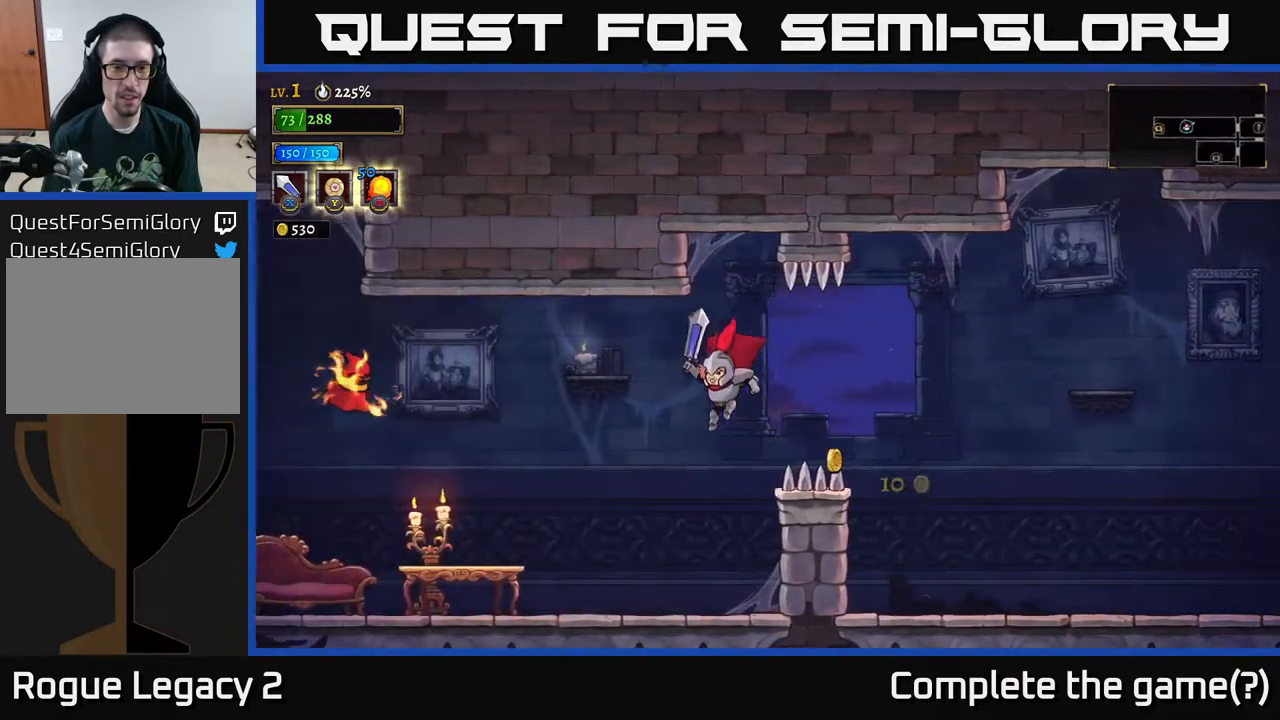
{"buttons": [], "left_stick": "left", "right_stick": "center", "events": [[267, "X", "down"], [483, "X", "up"]]}
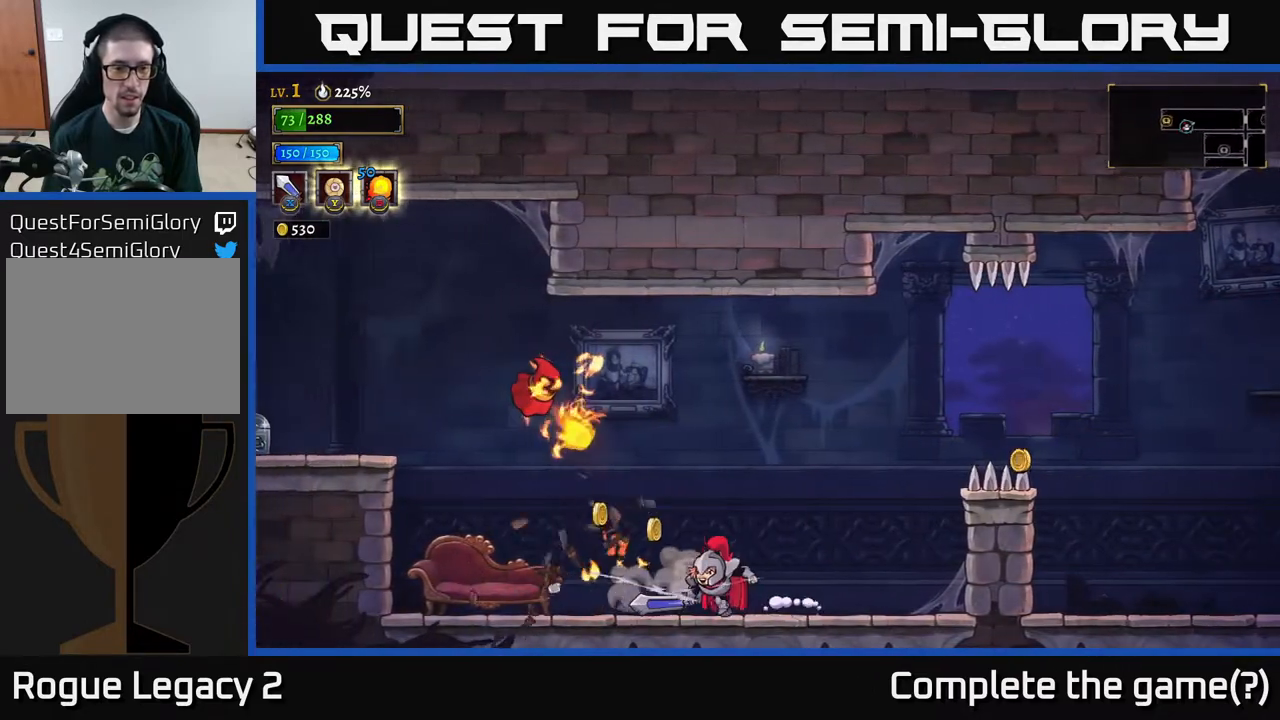
{"buttons": [], "left_stick": "center", "right_stick": "center", "events": [[83, "left_stick", "center"], [250, "A", "down"], [250, "X", "down"], [450, "X", "up"], [483, "A", "up"]]}
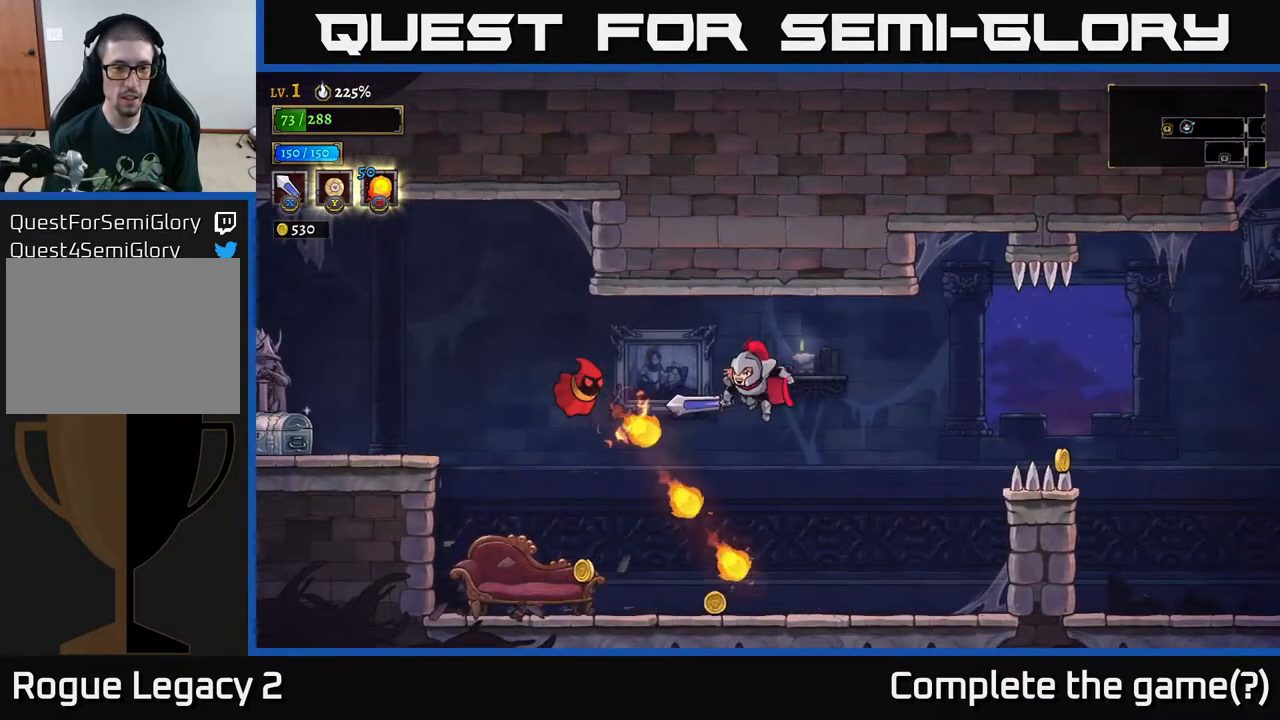
{"buttons": [], "left_stick": "right", "right_stick": "center", "events": [[83, "B", "down"], [167, "left_stick", "right"], [183, "B", "up"]]}
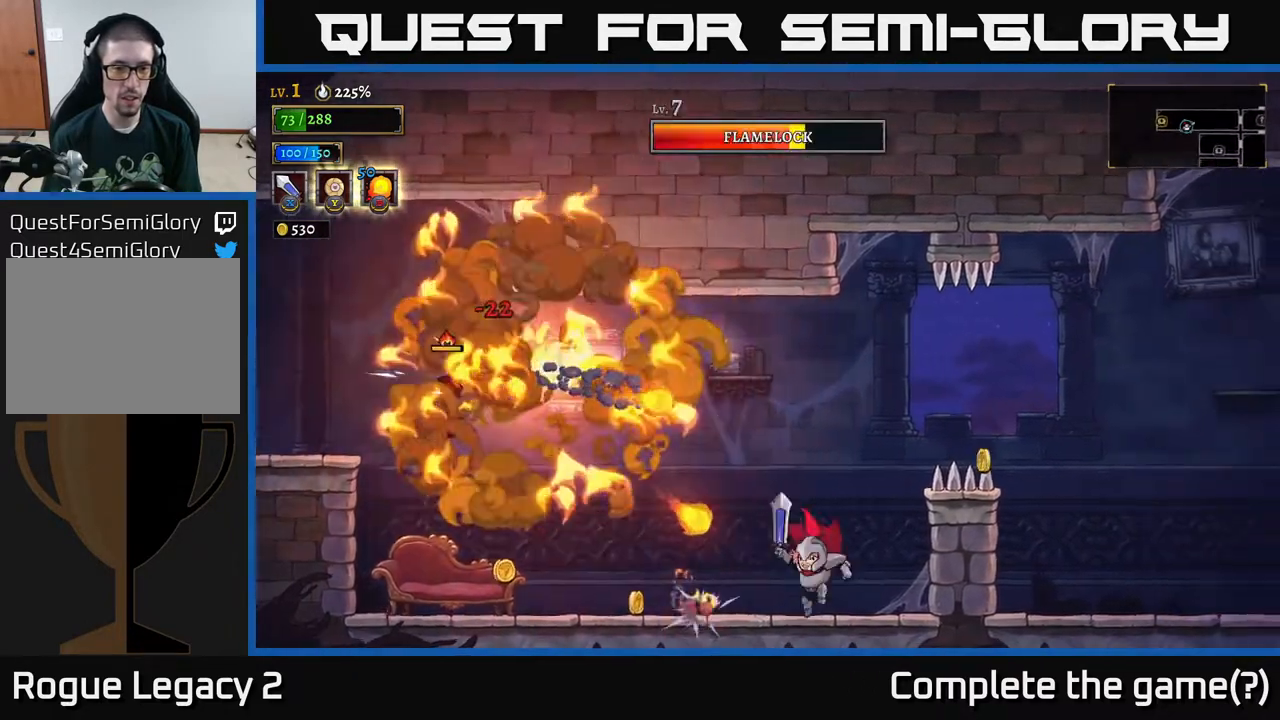
{"buttons": [], "left_stick": "center", "right_stick": "center", "events": [[250, "left_stick", "center"], [450, "A", "down"], [500, "A", "up"]]}
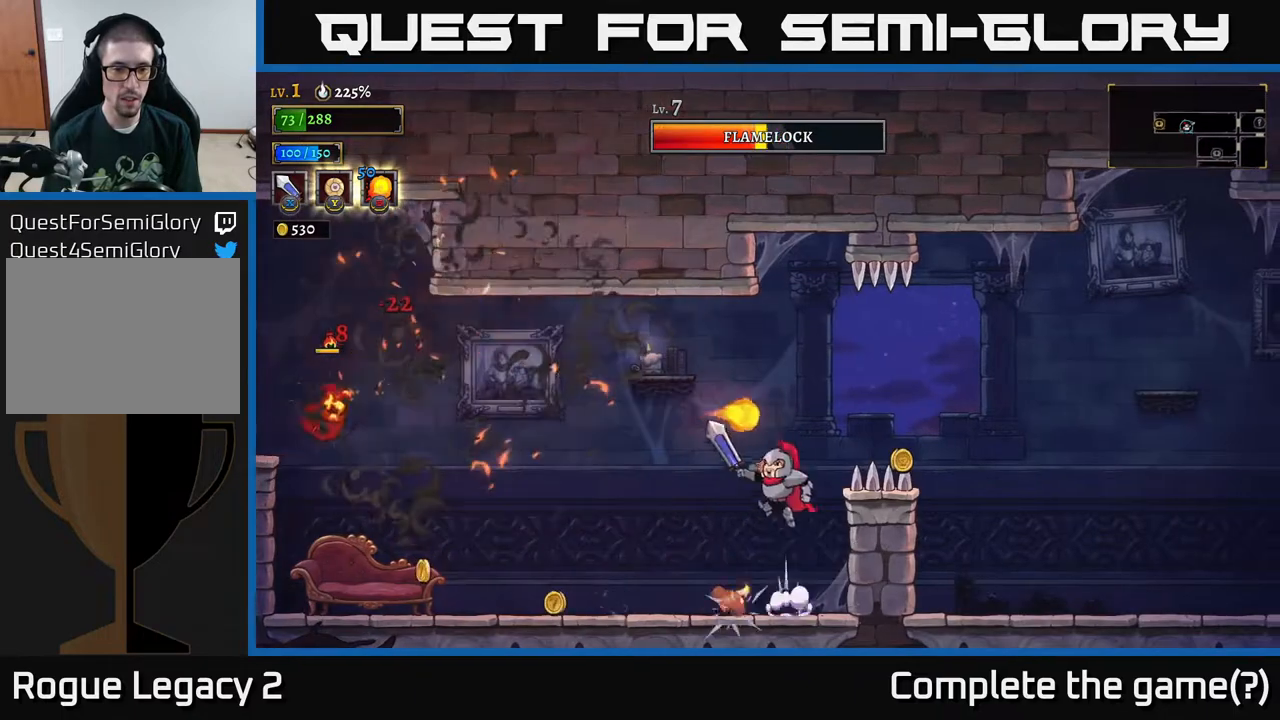
{"buttons": [], "left_stick": "left", "right_stick": "center", "events": [[17, "left_stick", "left"]]}
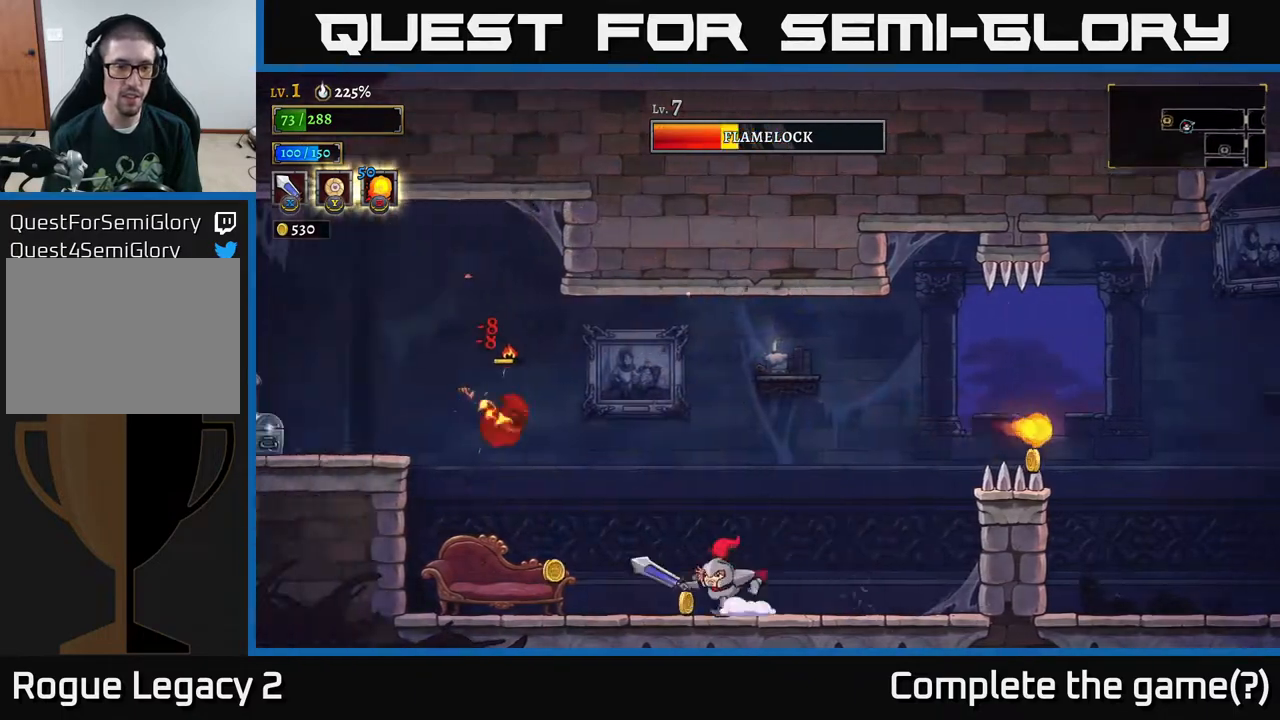
{"buttons": [], "left_stick": "center", "right_stick": "center", "events": [[150, "X", "down"], [200, "A", "down"], [300, "X", "up"], [367, "left_stick", "center"], [500, "A", "up"]]}
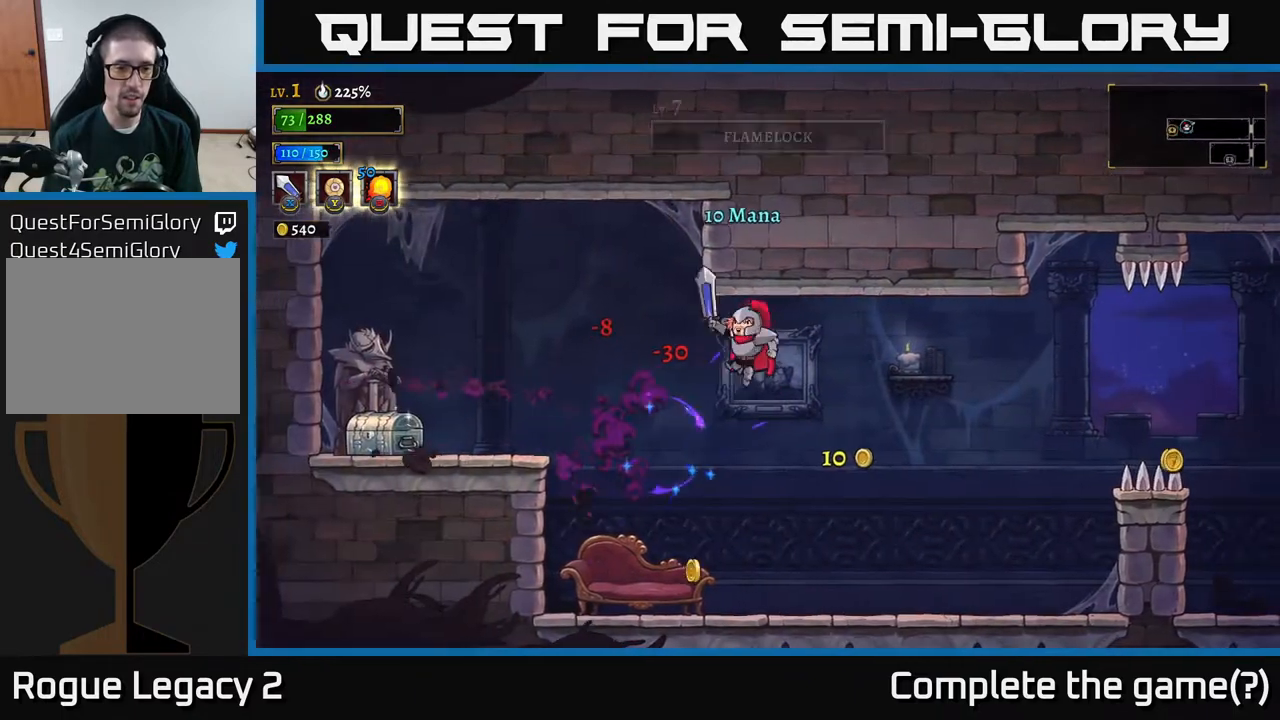
{"buttons": [], "left_stick": "right", "right_stick": "center", "events": [[117, "X", "down"], [117, "left_stick", "left"], [217, "left_stick", "center"], [300, "X", "up"], [400, "left_stick", "right"]]}
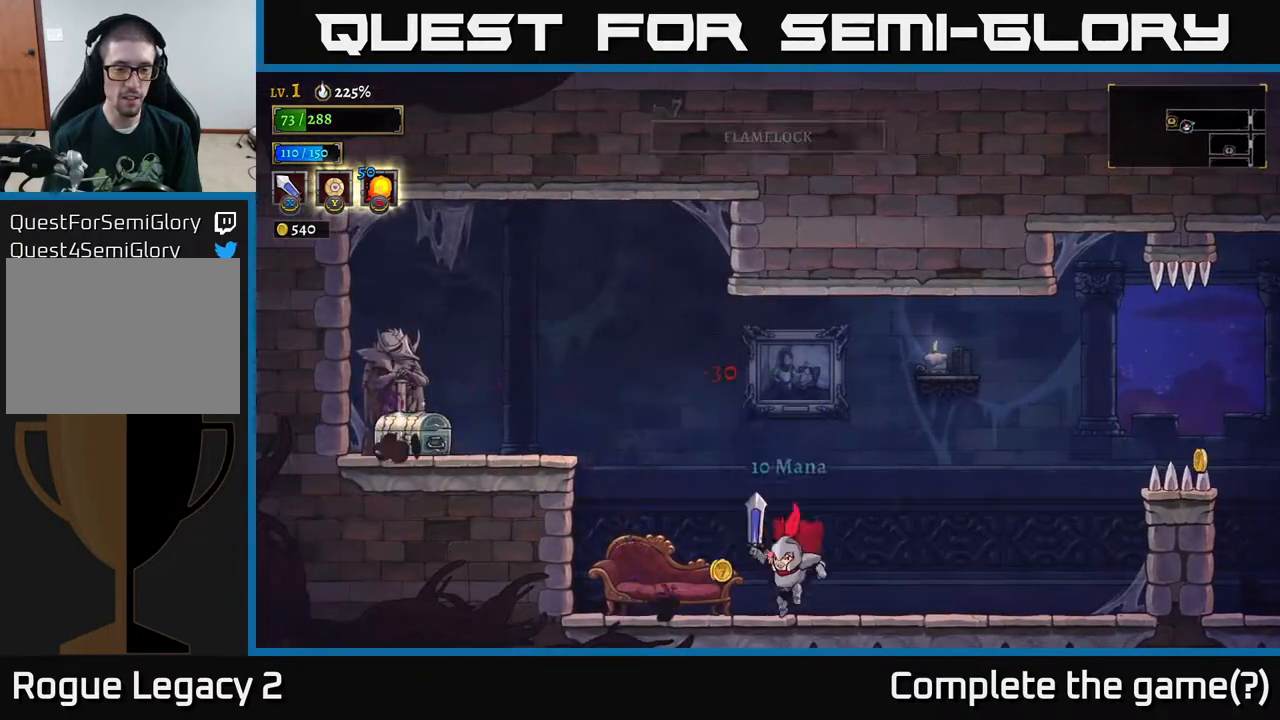
{"buttons": [], "left_stick": "left", "right_stick": "center", "events": [[50, "left_stick", "left"], [100, "X", "down"], [250, "X", "up"], [350, "left_stick", "center"], [450, "left_stick", "left"]]}
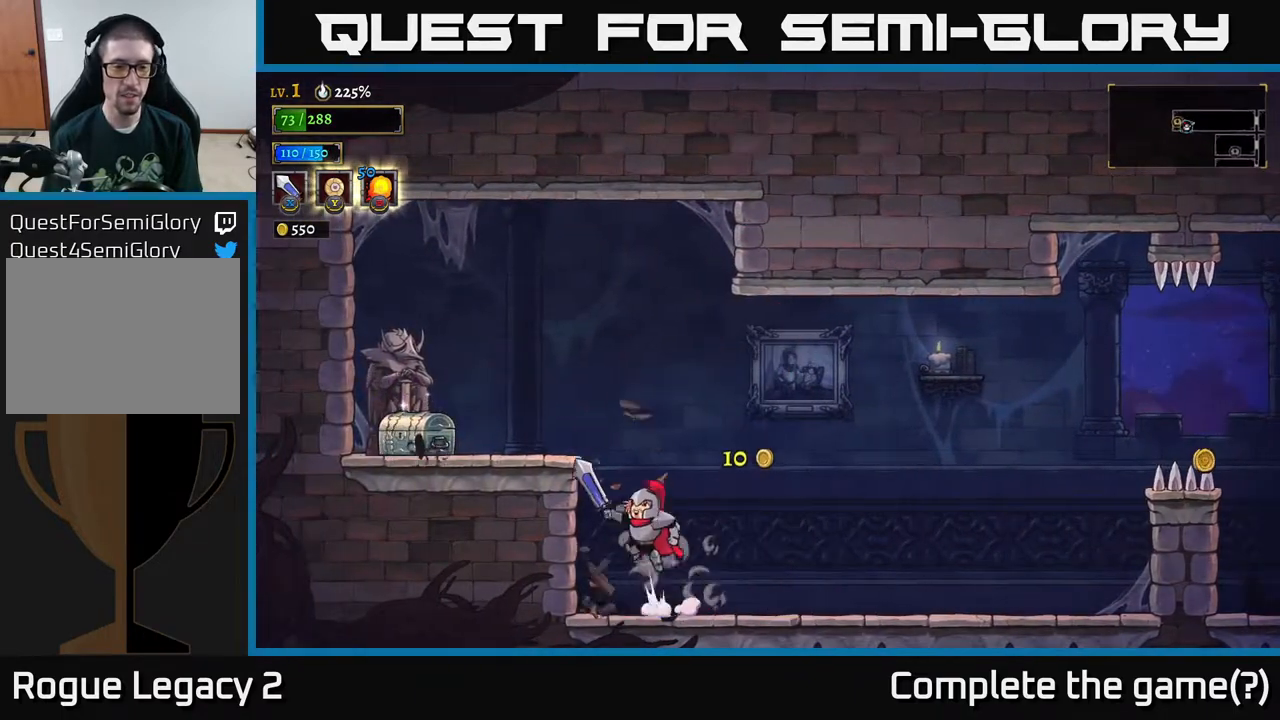
{"buttons": [], "left_stick": "left", "right_stick": "center", "events": [[17, "A", "down"], [217, "A", "up"], [300, "X", "down"], [450, "X", "up"]]}
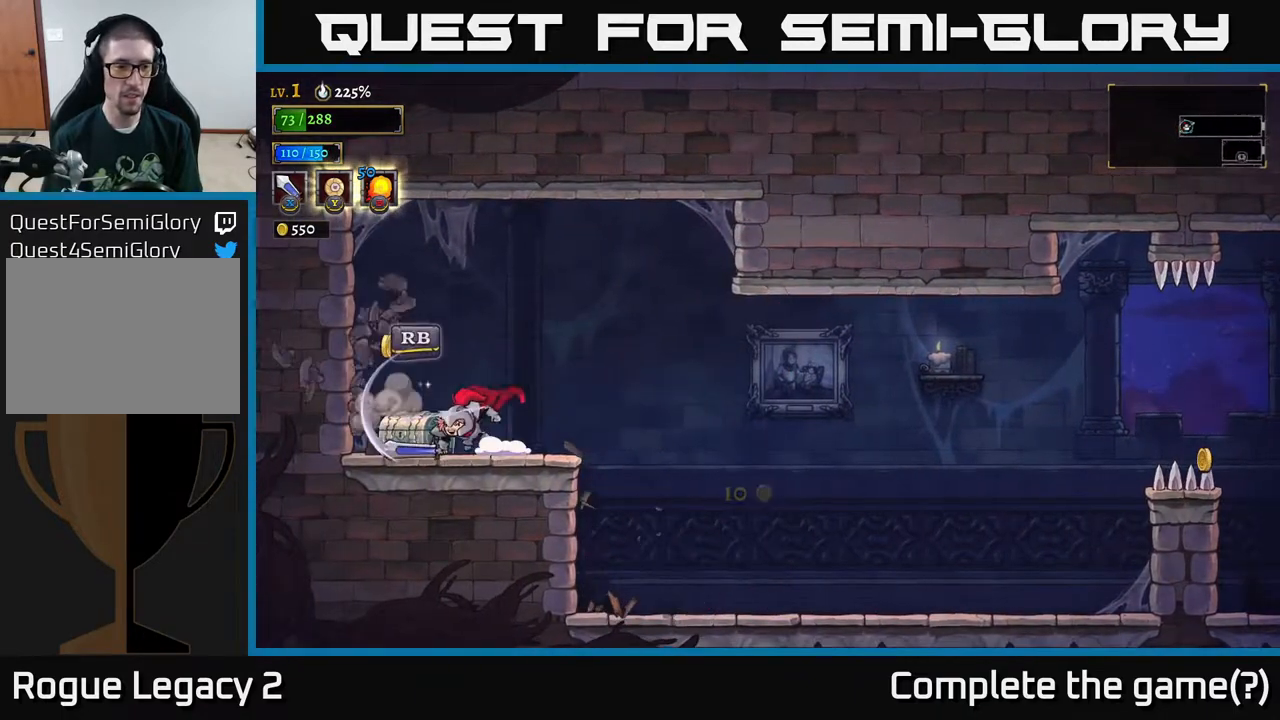
{"buttons": [], "left_stick": "center", "right_stick": "center", "events": [[250, "left_stick", "up"], [267, "L1", "down"], [383, "L1", "up"], [450, "left_stick", "center"]]}
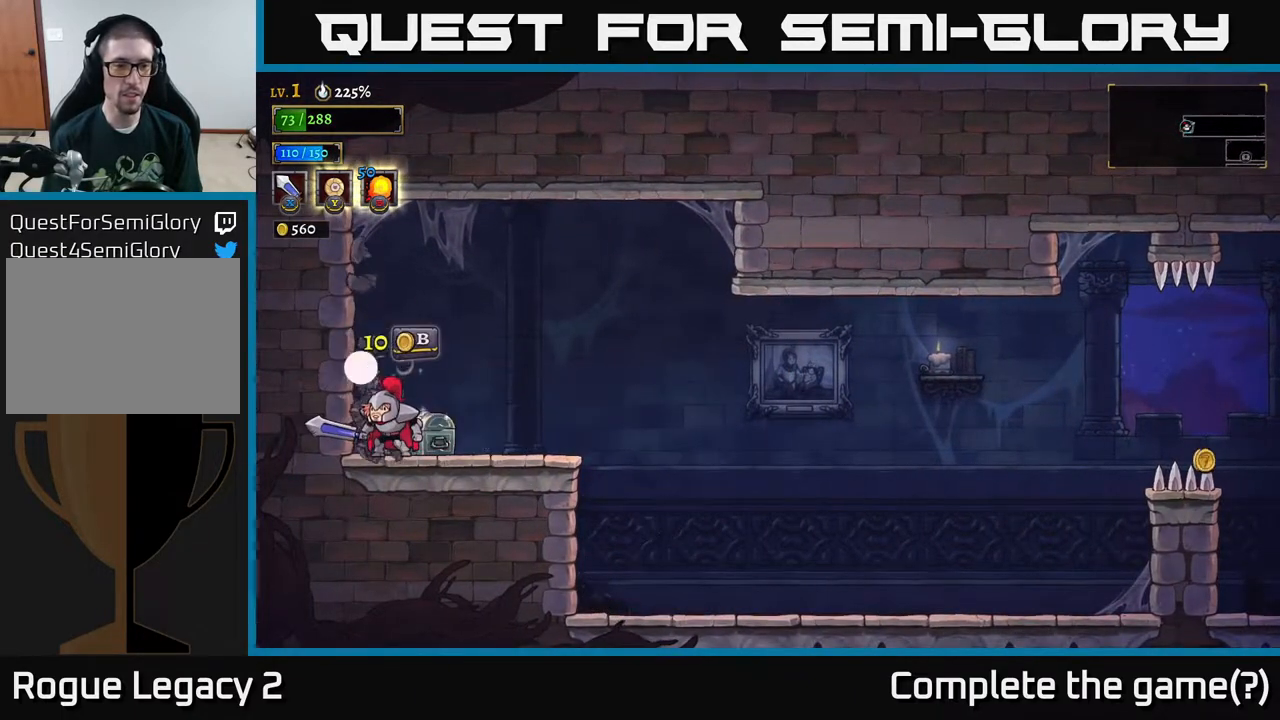
{"buttons": [], "left_stick": "right", "right_stick": "center", "events": [[167, "R1", "down"], [267, "R1", "up"], [367, "left_stick", "right"]]}
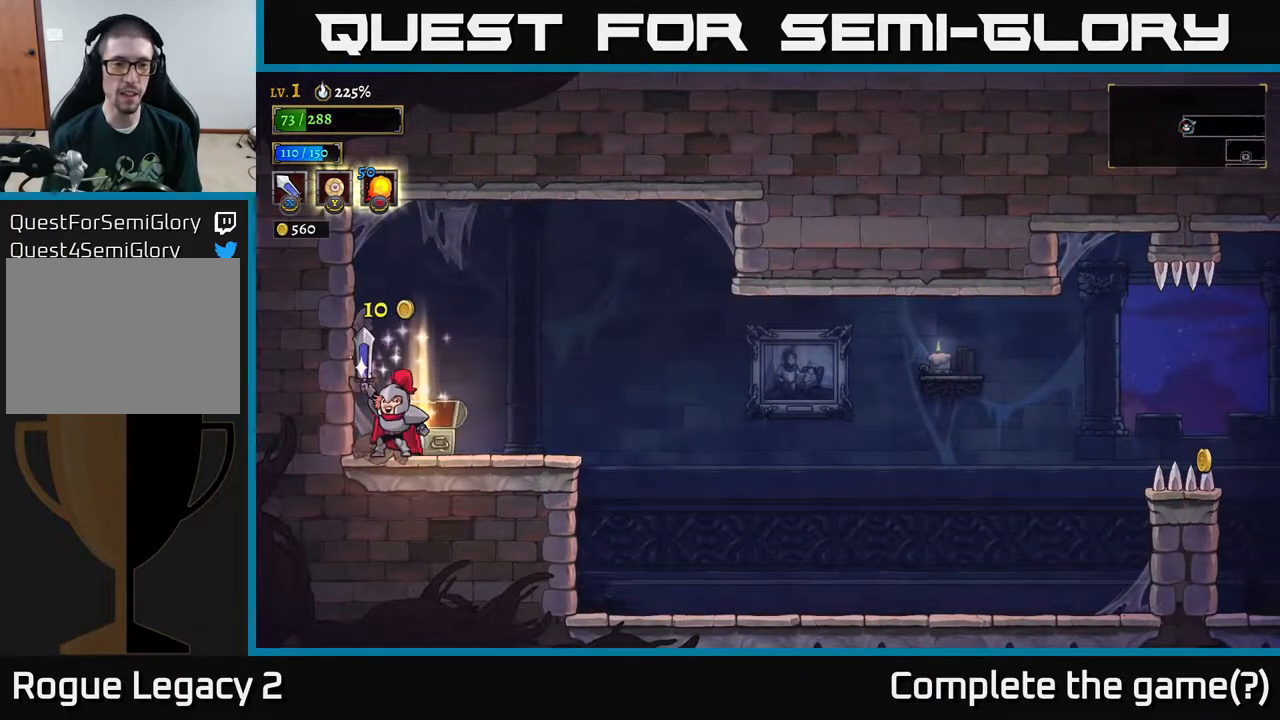
{"buttons": [], "left_stick": "center", "right_stick": "center", "events": [[17, "left_stick", "center"]]}
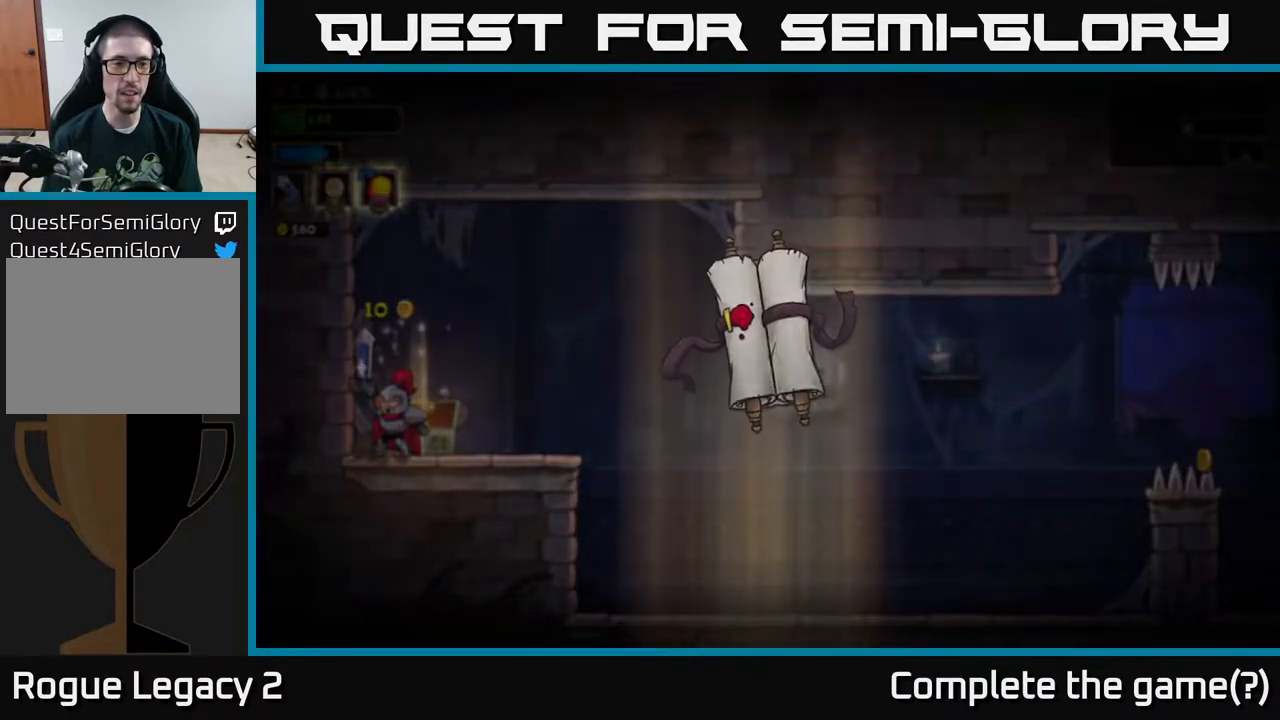
{"buttons": [], "left_stick": "center", "right_stick": "center", "events": []}
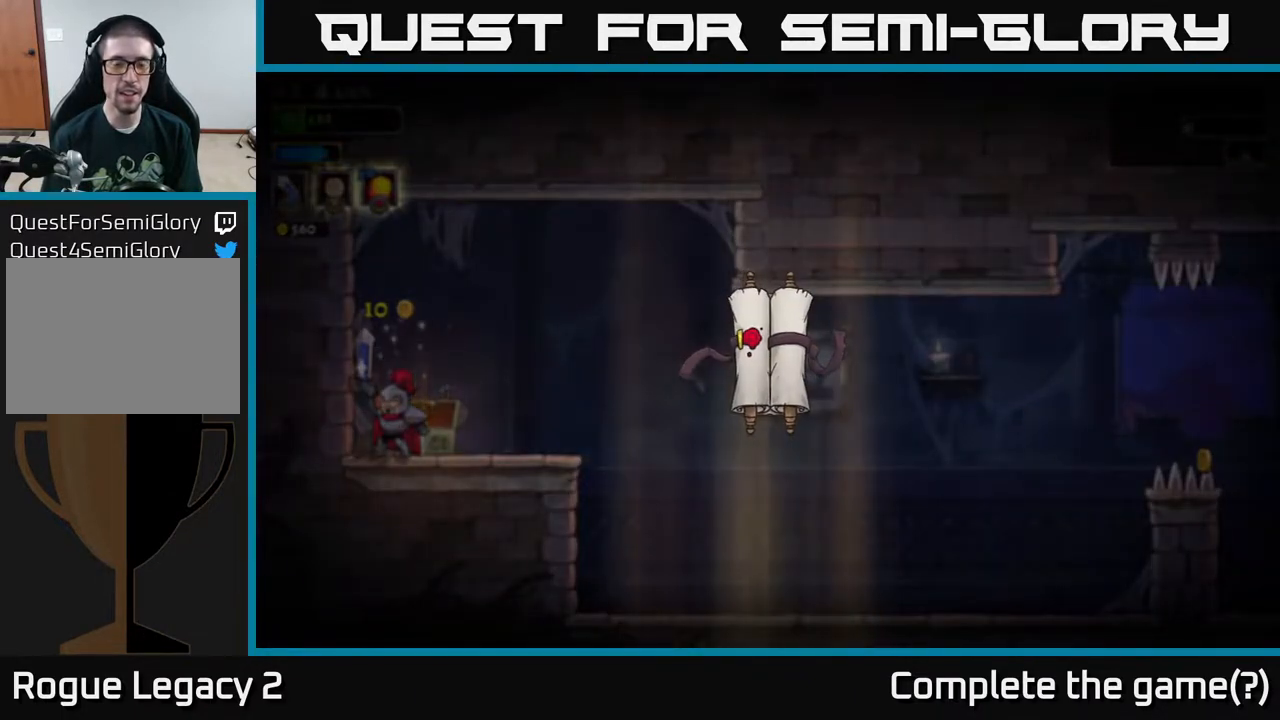
{"buttons": [], "left_stick": "center", "right_stick": "center", "events": []}
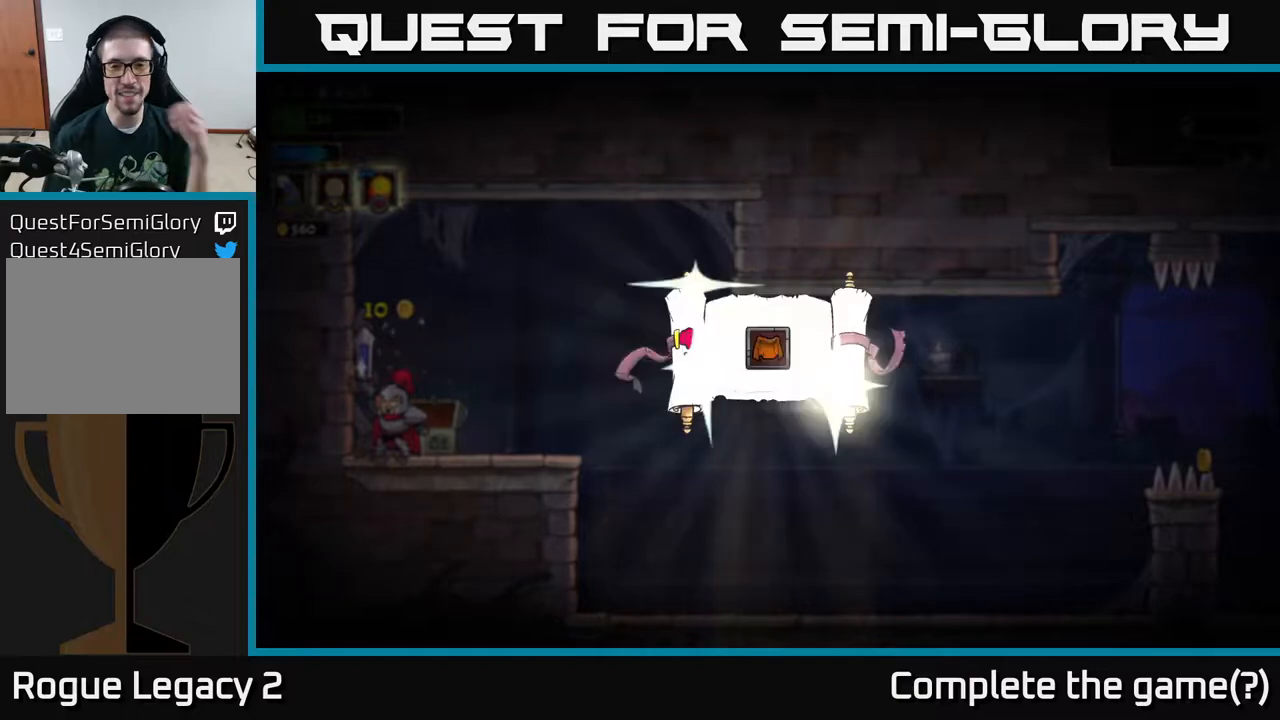
{"buttons": [], "left_stick": "center", "right_stick": "center", "events": []}
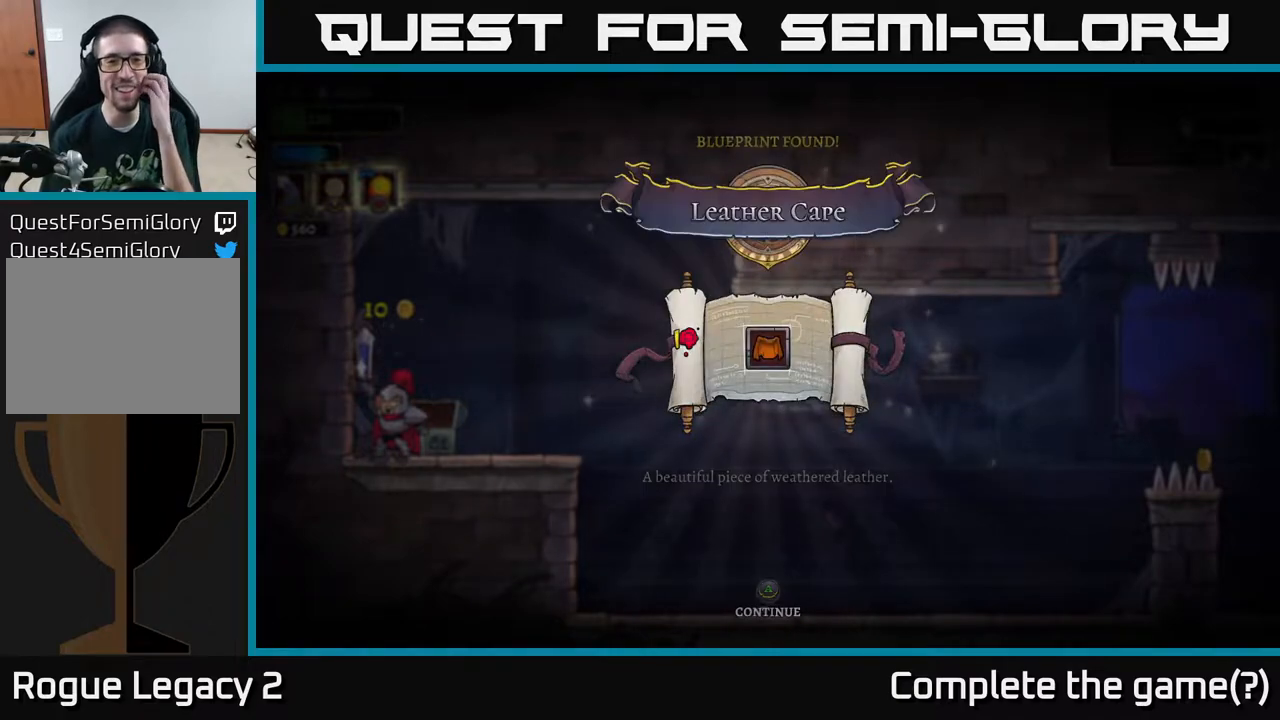
{"buttons": [], "left_stick": "center", "right_stick": "center", "events": []}
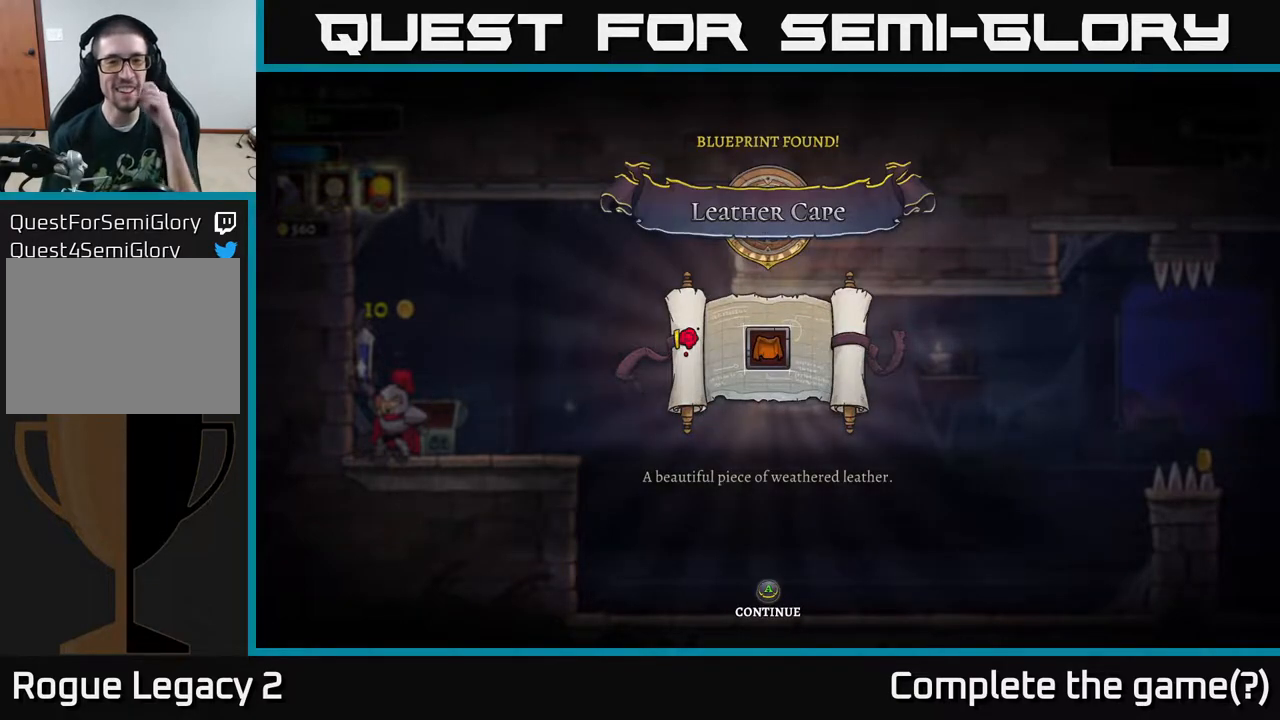
{"buttons": [], "left_stick": "center", "right_stick": "center", "events": []}